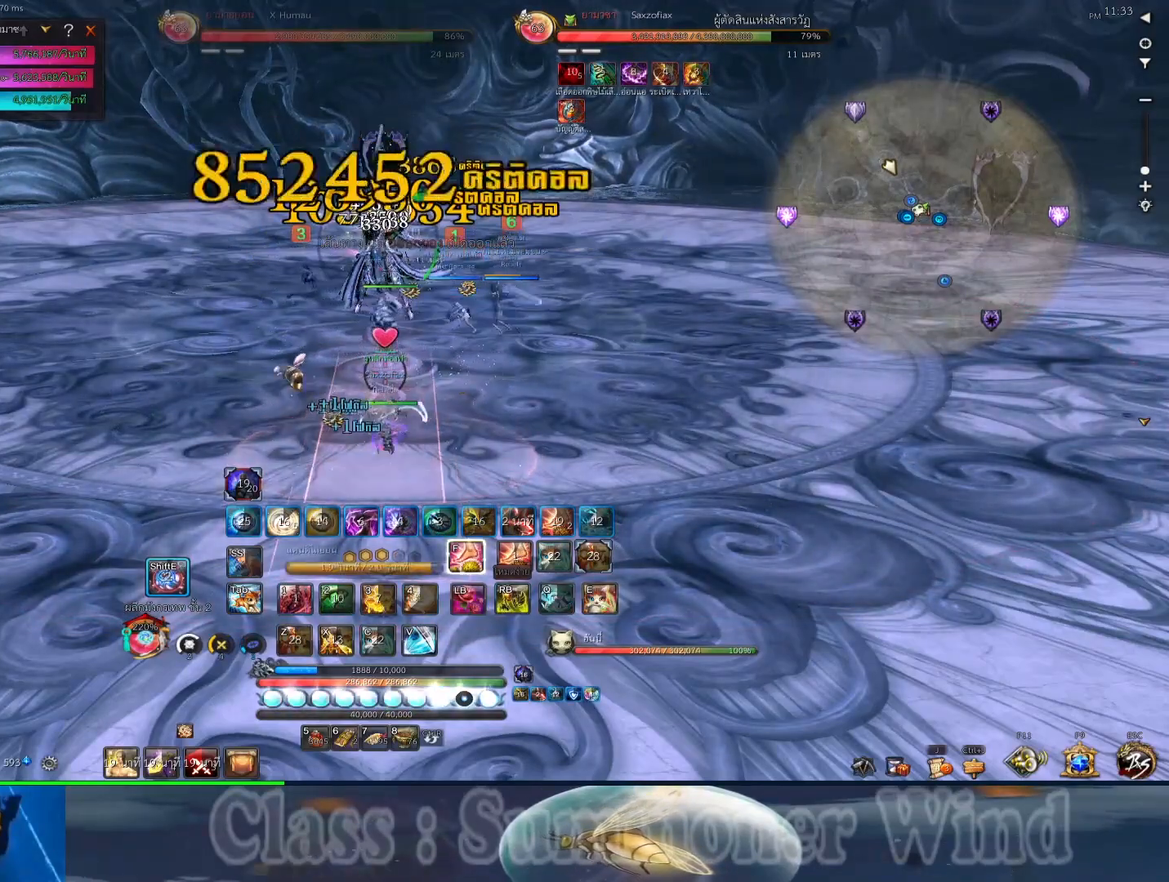
Gameplay with keyboard and mouse; each line is a JSON object with the keys and mouse buttons held at the frame after it. "events" lists presses ("down") and releases ("up") of "1", "2", "3", "4", "5", "a", "alt", "c", "ctrl", "d", "e", "f", "q", "r", "s", "shift", "space", "tab", "v", "w", "x", "z", "mouse_left", "mouse_middle", "mouse_right", "mouse_wheel_up" and "mouse_wheel_down" between this image and that frame as [ms after this image, input, new state], when the widget could be followed in between. "mouse_left", "mouse_middle", "mouse_right", "mouse_wheel_up", "mouse_wheel_down" = the "left", "middle", "right", "wheel_up", "wheel_down" buttons of the "mouse" list. No other keys are recorded. Not read: mouse_move.
{"keys": [], "mouse": [], "events": [[417, "r", "down"], [450, "r", "up"]]}
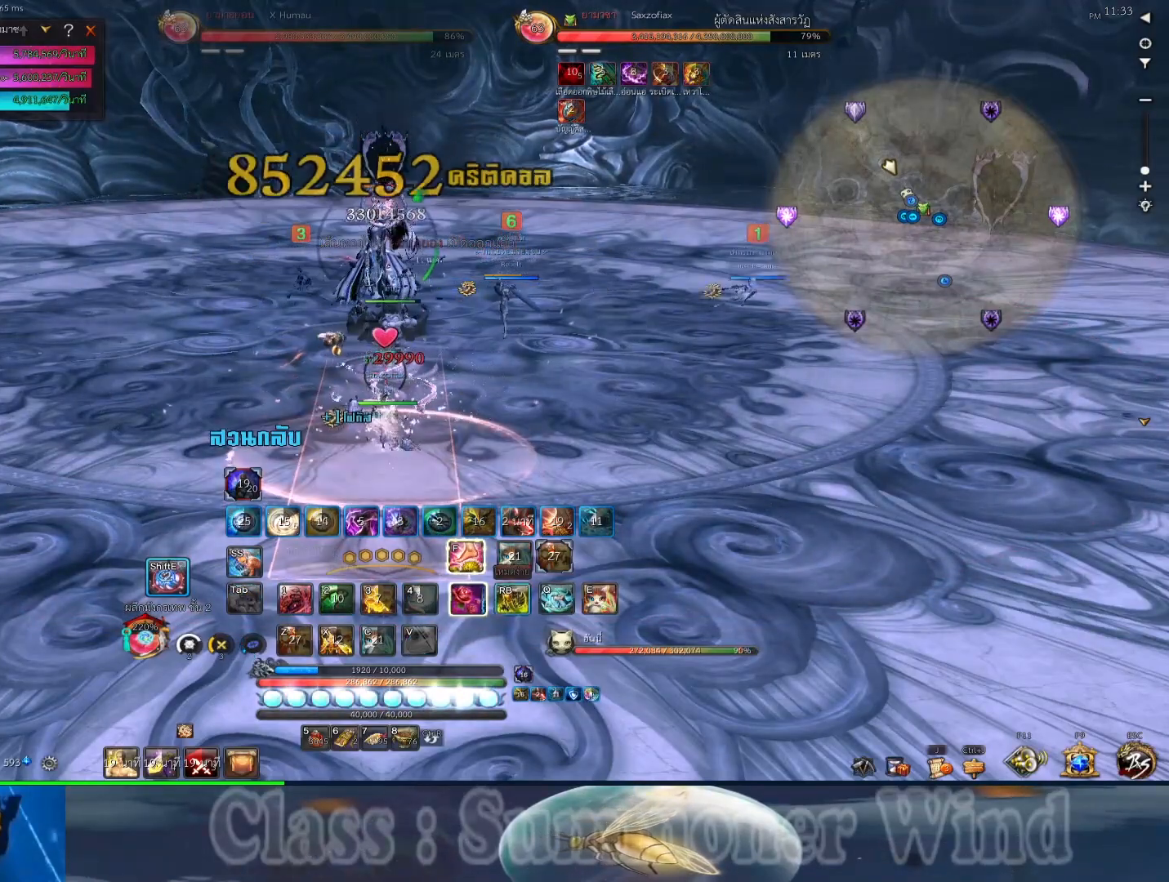
{"keys": ["2", "f"], "mouse": ["right"], "events": [[50, "r", "down"], [83, "f", "down"], [83, "r", "up"], [150, "1", "down"], [150, "mouse_right", "down"], [183, "f", "up"], [183, "r", "down"], [217, "1", "up"], [217, "f", "down"], [217, "mouse_right", "up"], [217, "r", "up"], [300, "2", "down"], [333, "1", "down"], [333, "mouse_right", "down"], [333, "r", "down"], [367, "f", "up"], [367, "r", "up"], [400, "1", "up"], [400, "2", "up"], [433, "f", "down"], [433, "mouse_right", "up"], [500, "2", "down"], [500, "mouse_right", "down"]]}
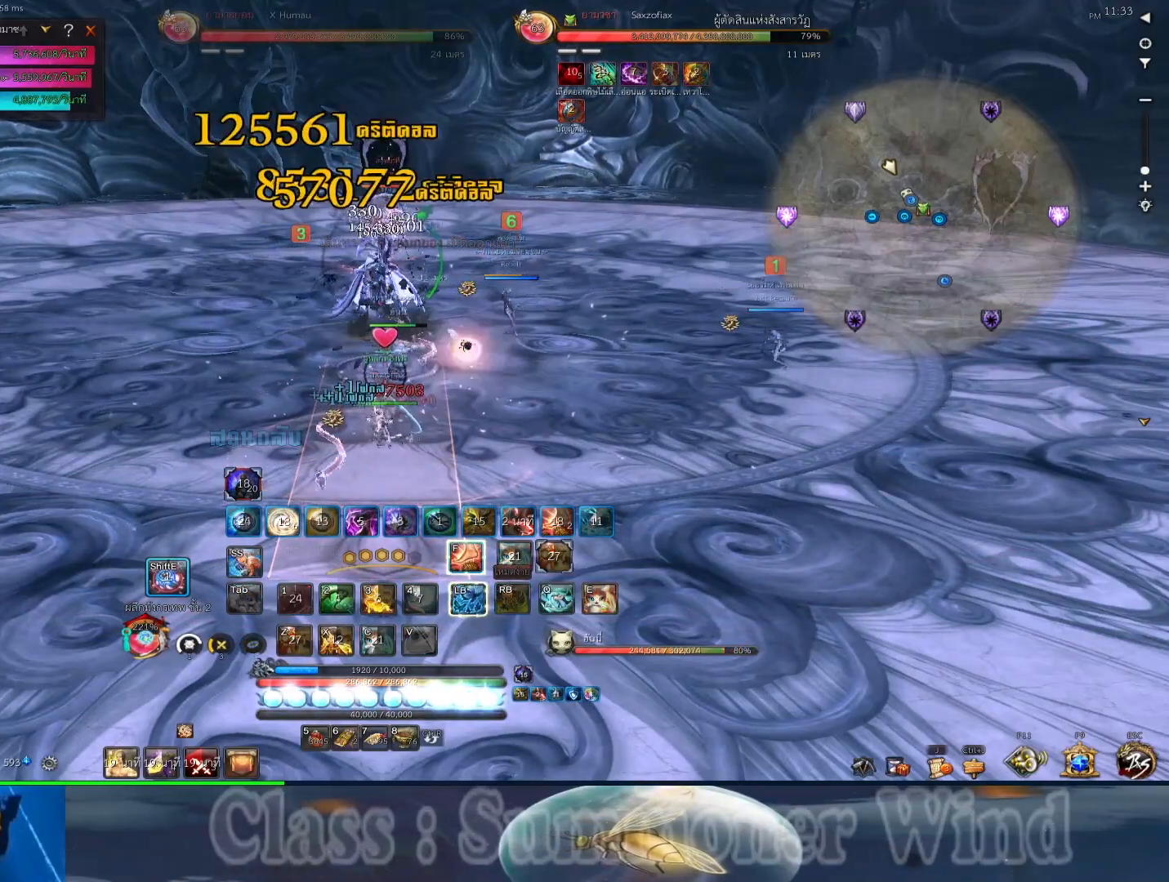
{"keys": [], "mouse": ["right"], "events": [[33, "1", "down"], [67, "f", "up"], [100, "1", "up"], [100, "2", "up"], [100, "mouse_right", "up"], [150, "f", "down"], [150, "r", "down"], [183, "r", "up"], [217, "2", "down"], [217, "mouse_right", "down"], [250, "1", "down"], [250, "2", "up"], [250, "f", "up"], [283, "1", "up"], [283, "r", "down"], [317, "mouse_right", "up"], [317, "r", "up"], [350, "f", "down"], [383, "2", "down"], [383, "mouse_right", "down"], [417, "2", "up"], [417, "f", "up"]]}
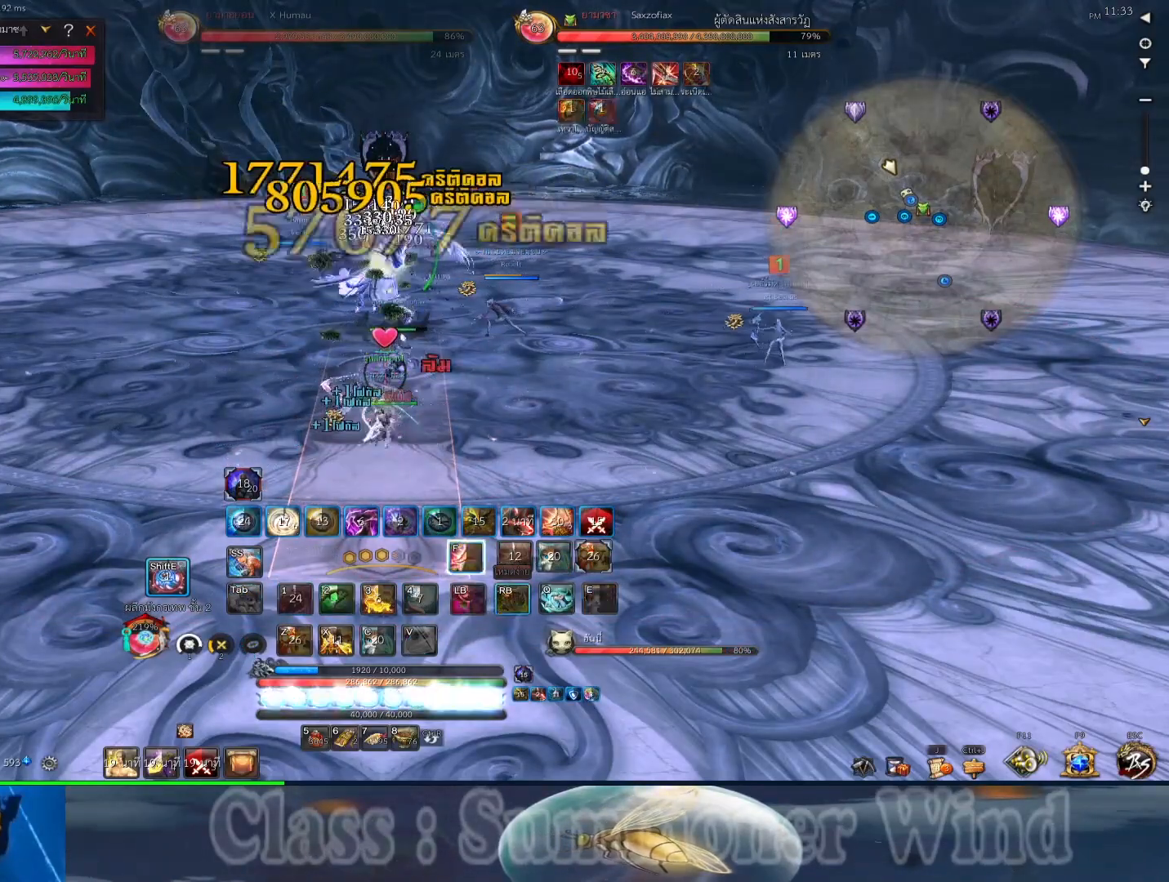
{"keys": [], "mouse": ["right"], "events": [[17, "mouse_right", "up"], [67, "2", "down"], [100, "mouse_right", "down"], [100, "r", "down"], [133, "2", "up"], [133, "r", "up"], [200, "mouse_right", "up"], [233, "2", "down"], [233, "r", "down"], [267, "2", "up"], [267, "mouse_right", "down"], [267, "r", "up"], [333, "2", "down"], [367, "mouse_right", "up"], [367, "r", "down"], [400, "r", "up"], [450, "2", "up"], [483, "mouse_right", "down"]]}
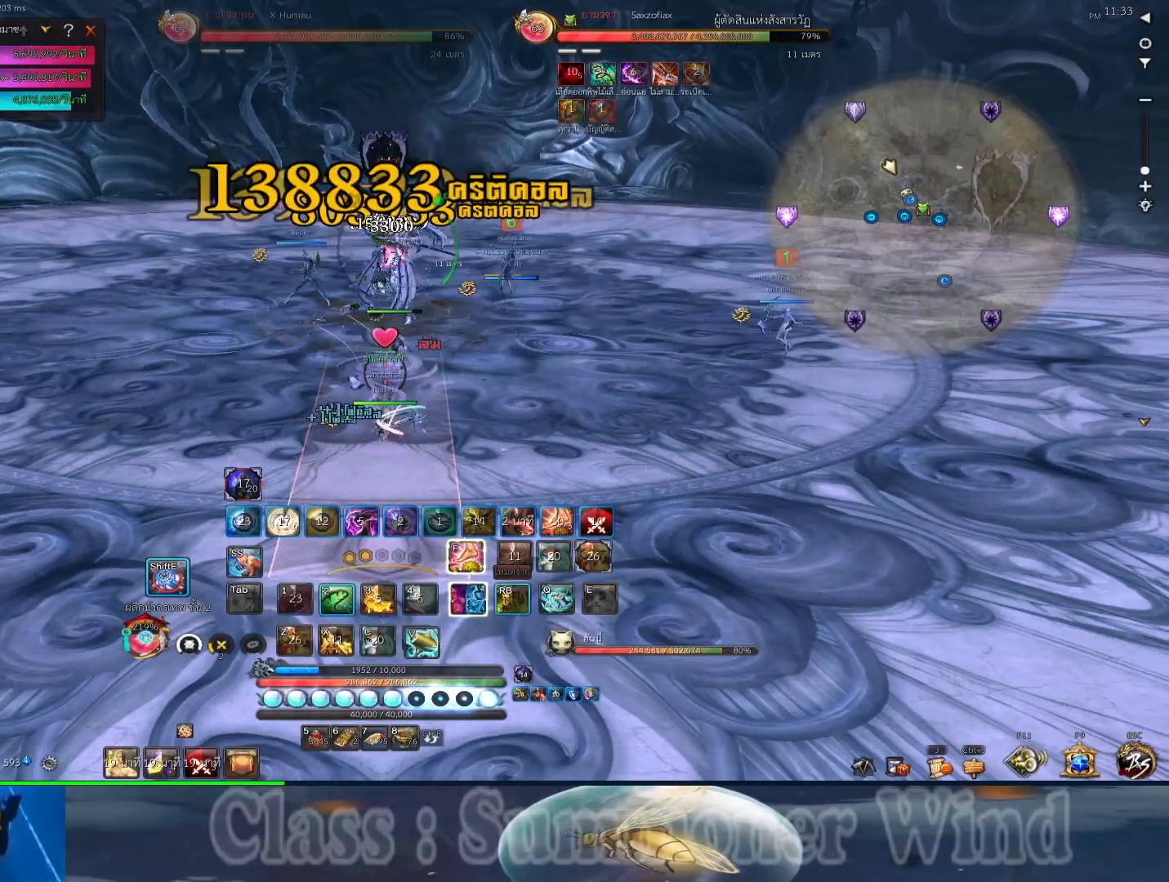
{"keys": ["2"], "mouse": [], "events": [[50, "2", "down"], [83, "2", "up"], [83, "mouse_right", "up"], [150, "mouse_right", "down"], [183, "2", "down"], [183, "r", "down"], [217, "r", "up"], [267, "2", "up"], [267, "mouse_right", "up"], [333, "2", "down"], [333, "mouse_right", "down"], [333, "r", "down"], [367, "r", "up"], [400, "2", "up"], [433, "2", "down"], [433, "mouse_right", "up"], [467, "r", "down"], [500, "r", "up"]]}
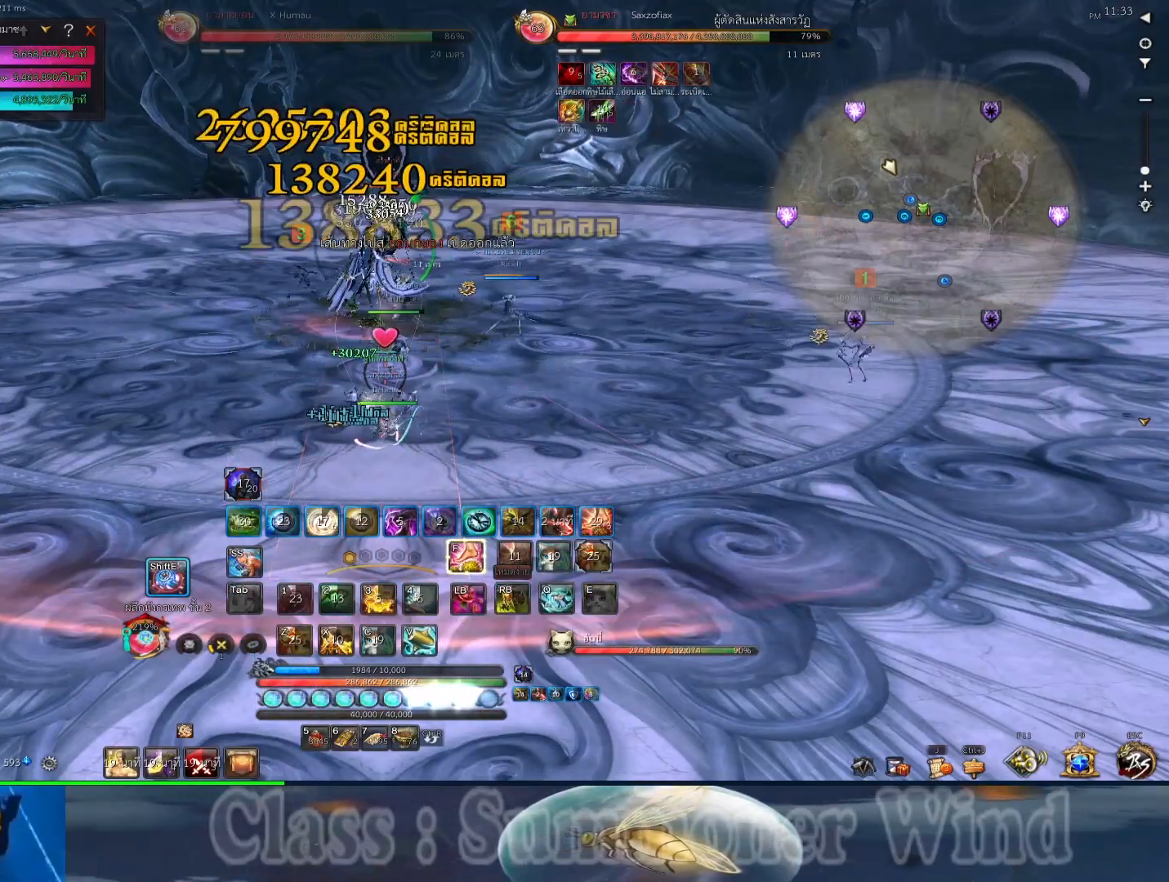
{"keys": [], "mouse": [], "events": [[33, "2", "up"], [33, "mouse_right", "down"], [100, "mouse_right", "up"], [133, "2", "down"], [217, "2", "up"], [217, "mouse_right", "down"], [283, "2", "down"], [283, "r", "down"], [317, "mouse_right", "up"], [317, "r", "up"], [350, "2", "up"], [383, "mouse_right", "down"], [417, "r", "down"], [450, "2", "down"], [450, "r", "up"], [483, "2", "up"], [483, "mouse_right", "up"]]}
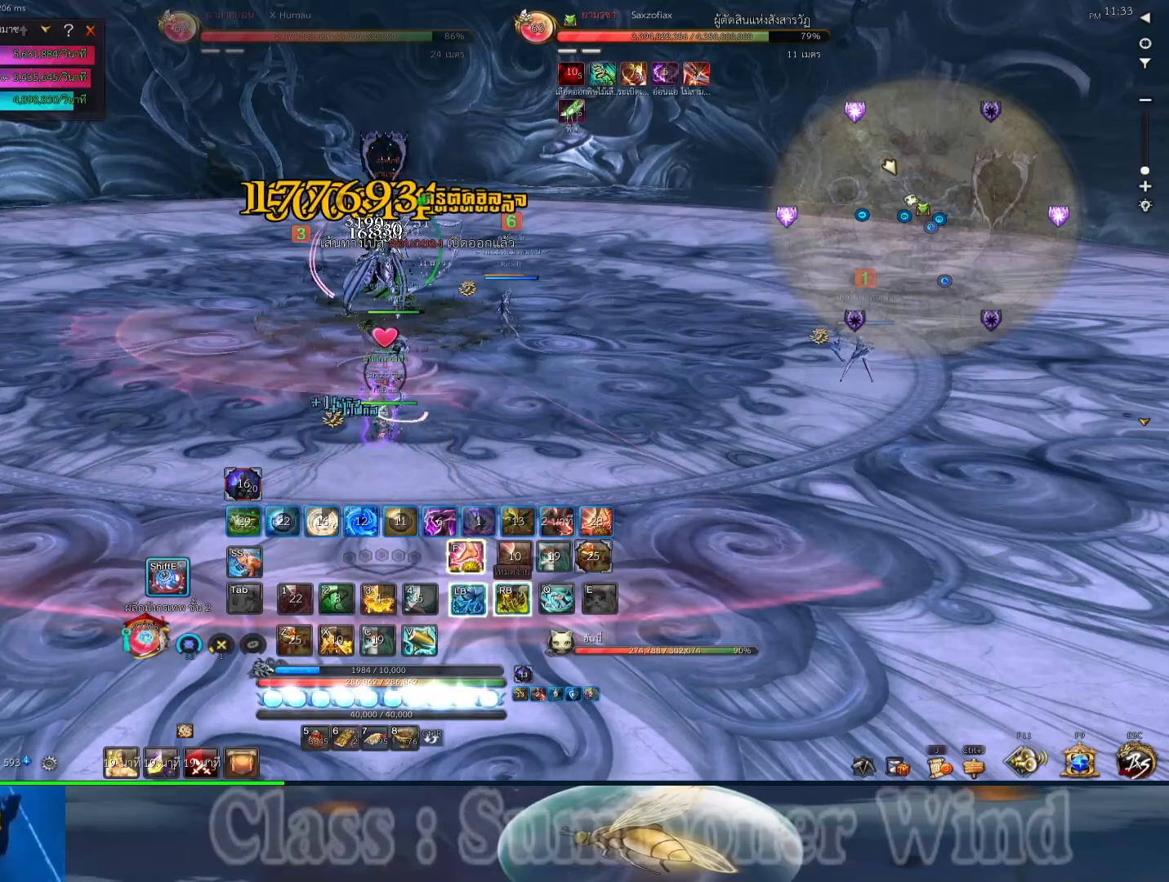
{"keys": [], "mouse": ["right"], "events": [[17, "2", "down"], [67, "2", "up"], [67, "r", "down"], [100, "2", "down"], [100, "mouse_right", "down"], [100, "r", "up"], [167, "2", "up"], [167, "mouse_right", "up"], [233, "2", "down"], [233, "r", "down"], [267, "mouse_right", "down"], [267, "r", "up"], [300, "2", "up"], [367, "mouse_right", "up"], [367, "r", "down"], [400, "2", "down"], [400, "r", "up"], [483, "2", "up"], [483, "mouse_right", "down"]]}
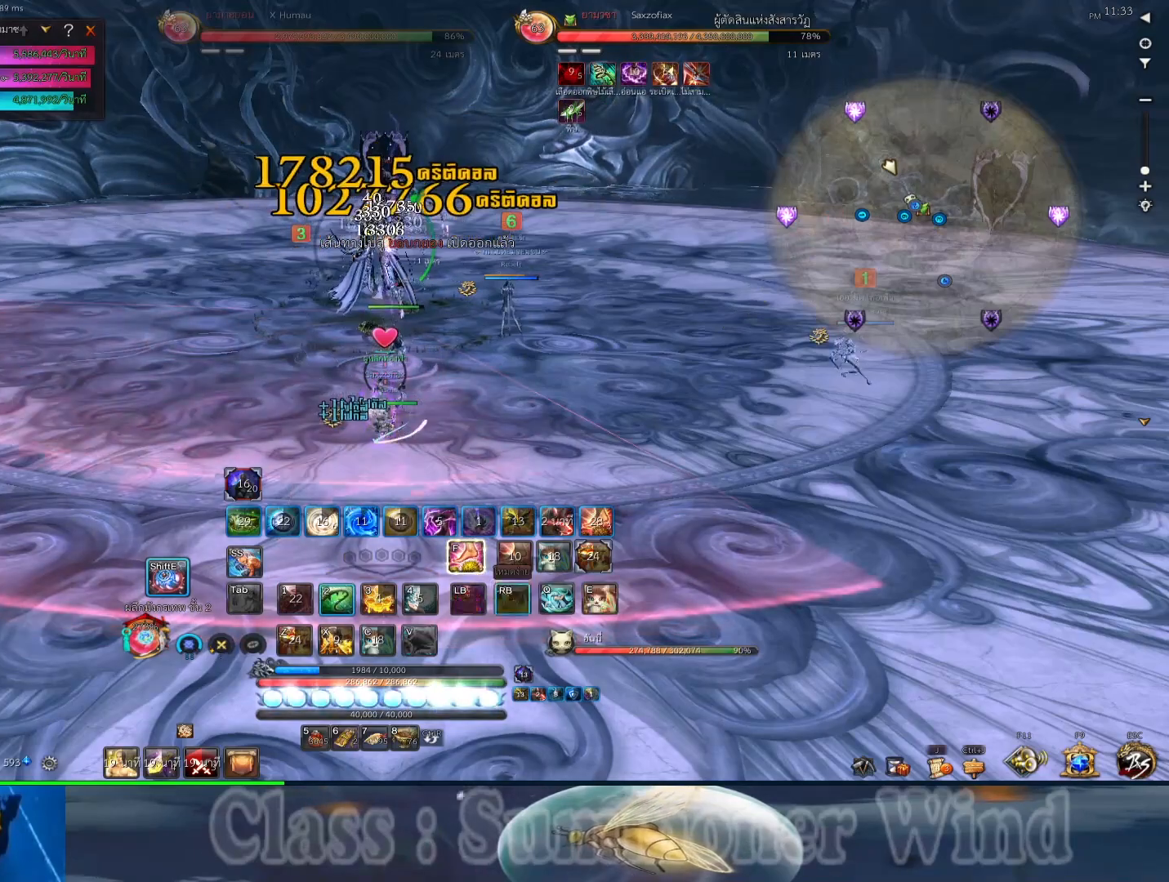
{"keys": [], "mouse": [], "events": [[17, "r", "down"], [50, "2", "down"], [50, "mouse_right", "up"], [50, "r", "up"], [117, "2", "up"], [150, "mouse_right", "down"], [150, "r", "down"], [183, "r", "up"], [217, "2", "down"], [250, "mouse_right", "up"], [283, "2", "up"], [317, "r", "down"], [367, "mouse_right", "down"], [367, "r", "up"], [400, "2", "down"], [433, "2", "up"], [433, "mouse_right", "up"], [467, "r", "down"], [500, "r", "up"]]}
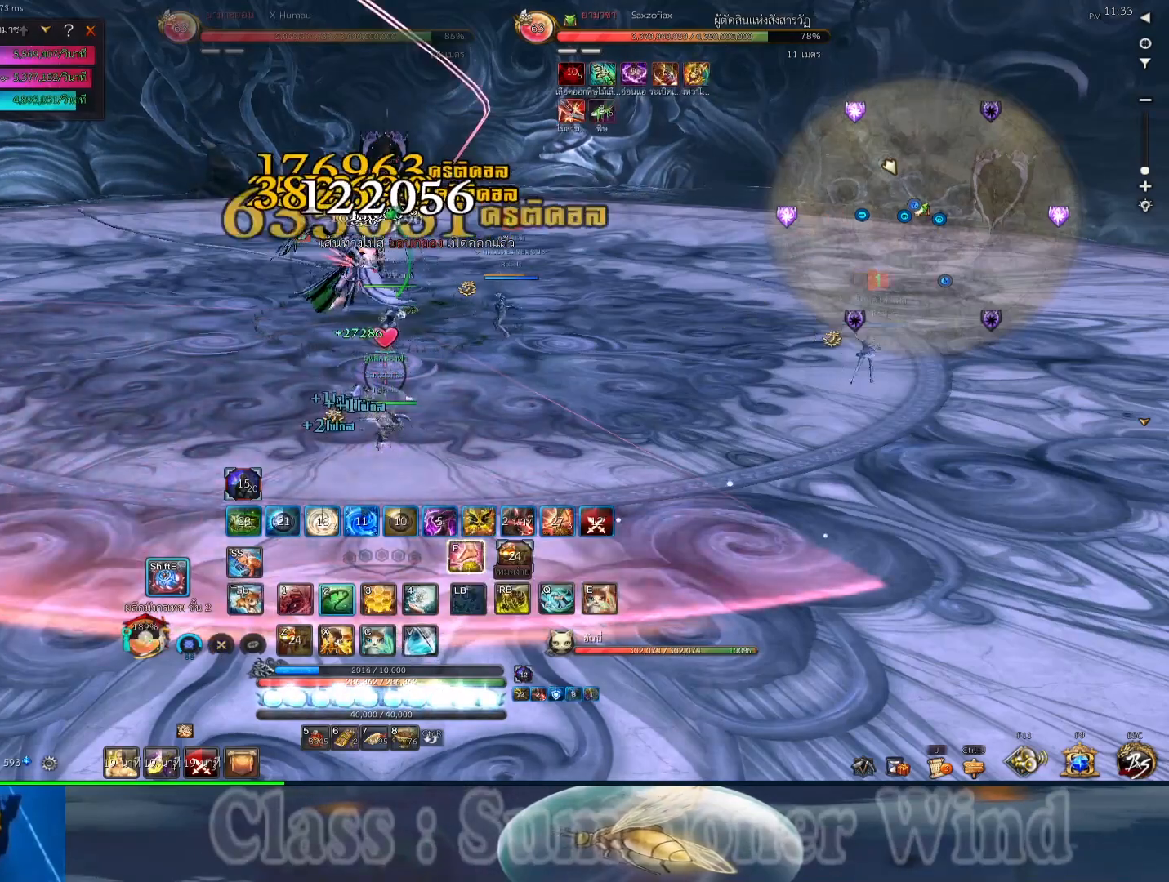
{"keys": [], "mouse": [], "events": [[100, "f", "down"], [100, "r", "down"], [133, "r", "up"], [167, "f", "up"], [217, "2", "down"], [250, "2", "up"], [250, "f", "down"], [317, "f", "up"], [383, "f", "down"], [417, "r", "down"], [450, "f", "up"], [450, "r", "up"]]}
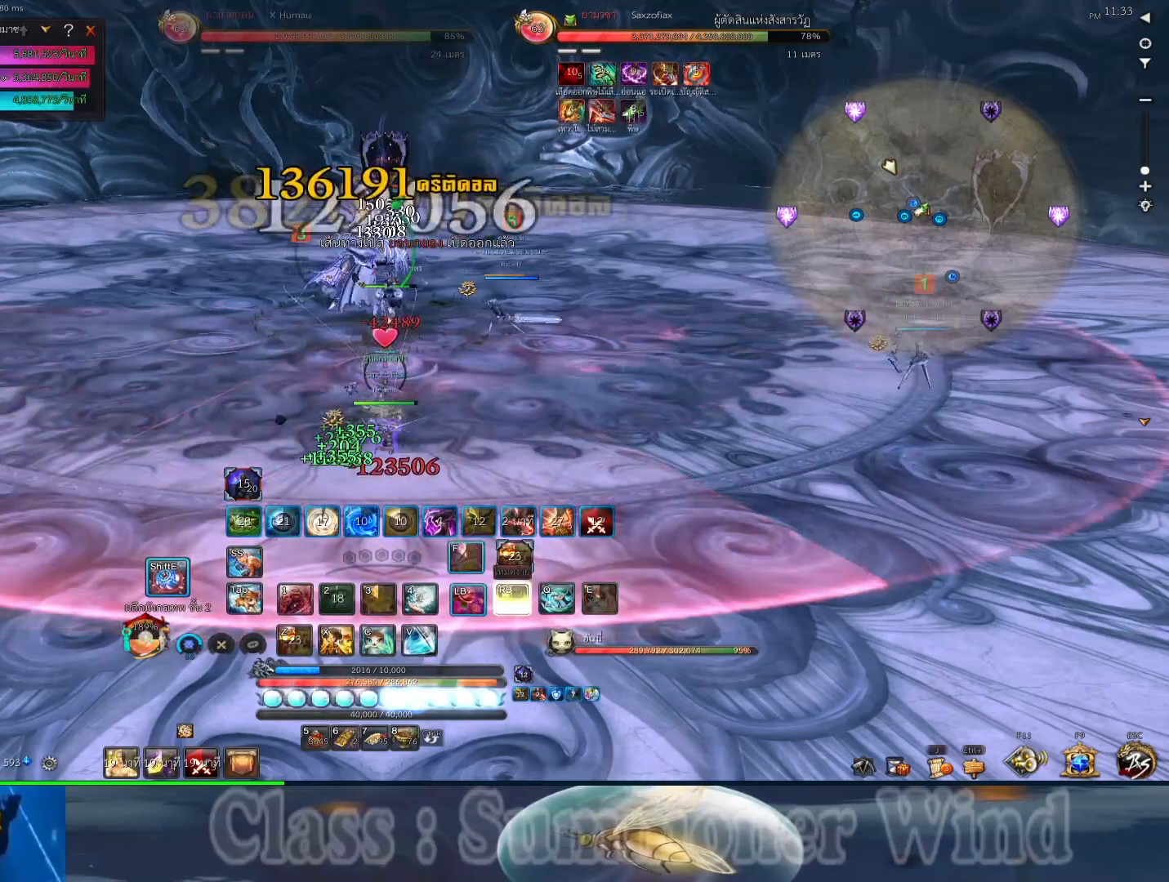
{"keys": [], "mouse": [], "events": [[17, "f", "down"], [50, "r", "down"], [100, "f", "up"], [100, "r", "up"], [167, "2", "down"], [167, "f", "down"], [200, "2", "up"], [200, "r", "down"], [233, "f", "up"], [233, "r", "up"], [367, "r", "down"], [400, "r", "up"]]}
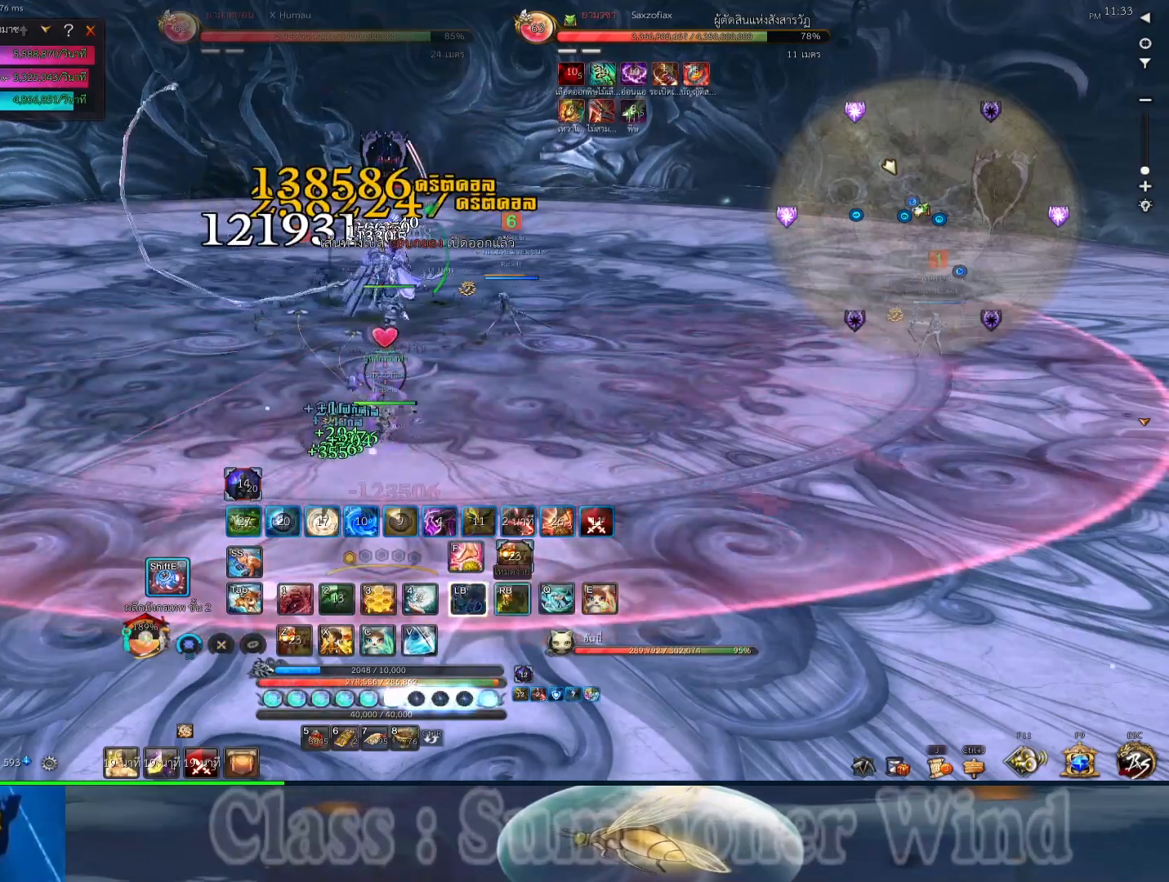
{"keys": [], "mouse": [], "events": [[17, "r", "down"], [50, "r", "up"], [117, "f", "down"], [150, "r", "down"], [183, "f", "up"], [183, "r", "up"], [250, "2", "down"], [250, "f", "down"], [283, "2", "up"], [333, "f", "up"], [433, "f", "down"], [467, "r", "down"], [500, "f", "up"], [500, "r", "up"]]}
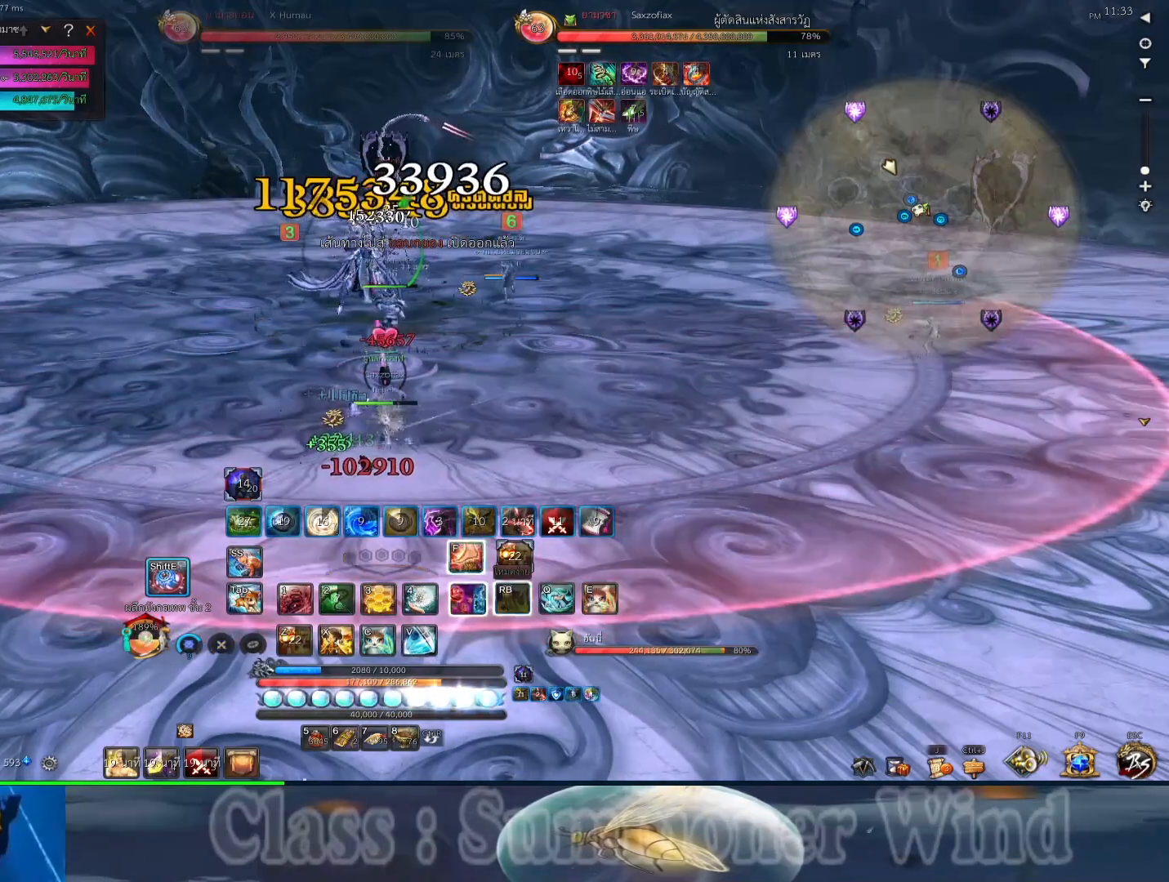
{"keys": ["3"], "mouse": [], "events": [[100, "r", "down"], [133, "r", "up"], [200, "2", "down"], [233, "2", "up"], [417, "r", "down"], [450, "3", "down"], [450, "r", "up"]]}
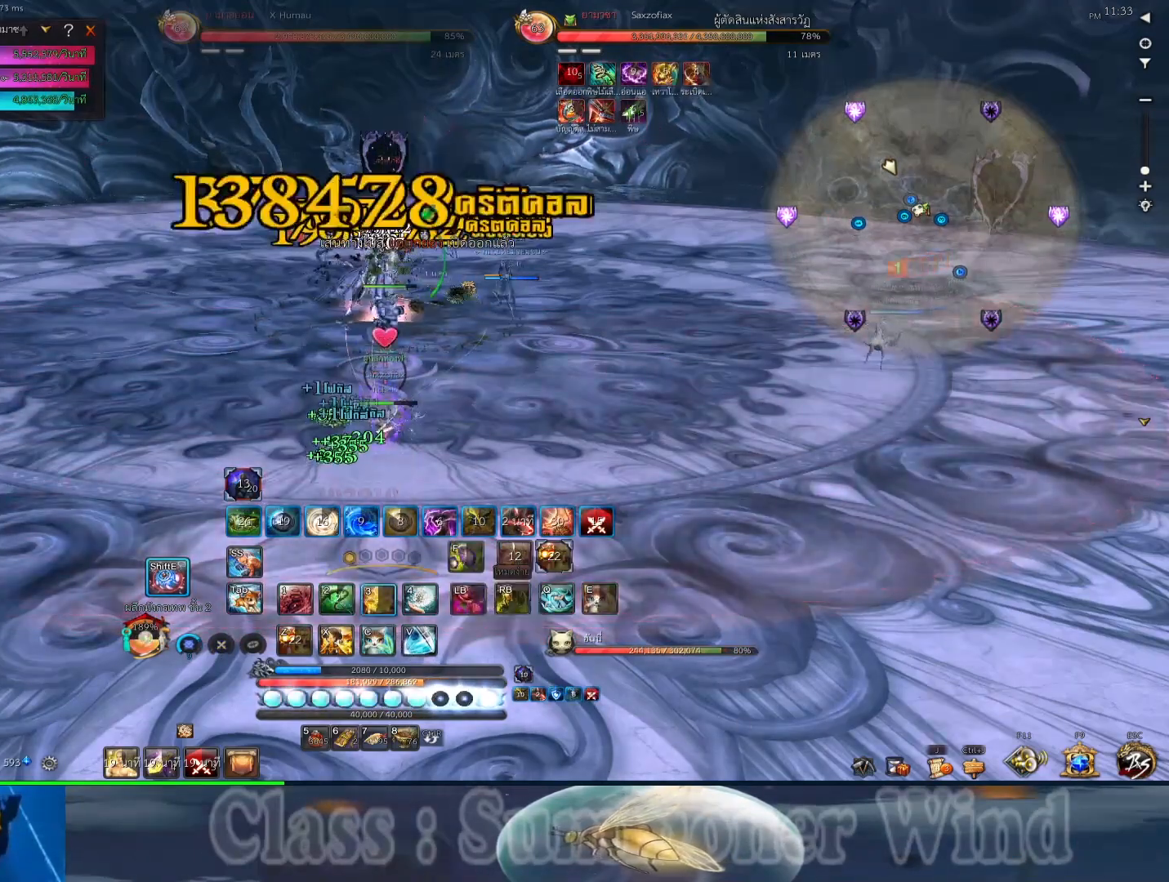
{"keys": ["r"], "mouse": [], "events": [[17, "3", "up"], [50, "r", "down"], [83, "3", "down"], [83, "r", "up"], [150, "2", "down"], [150, "3", "up"], [183, "2", "up"], [183, "r", "down"], [217, "r", "up"], [400, "2", "down"], [433, "2", "up"], [500, "r", "down"]]}
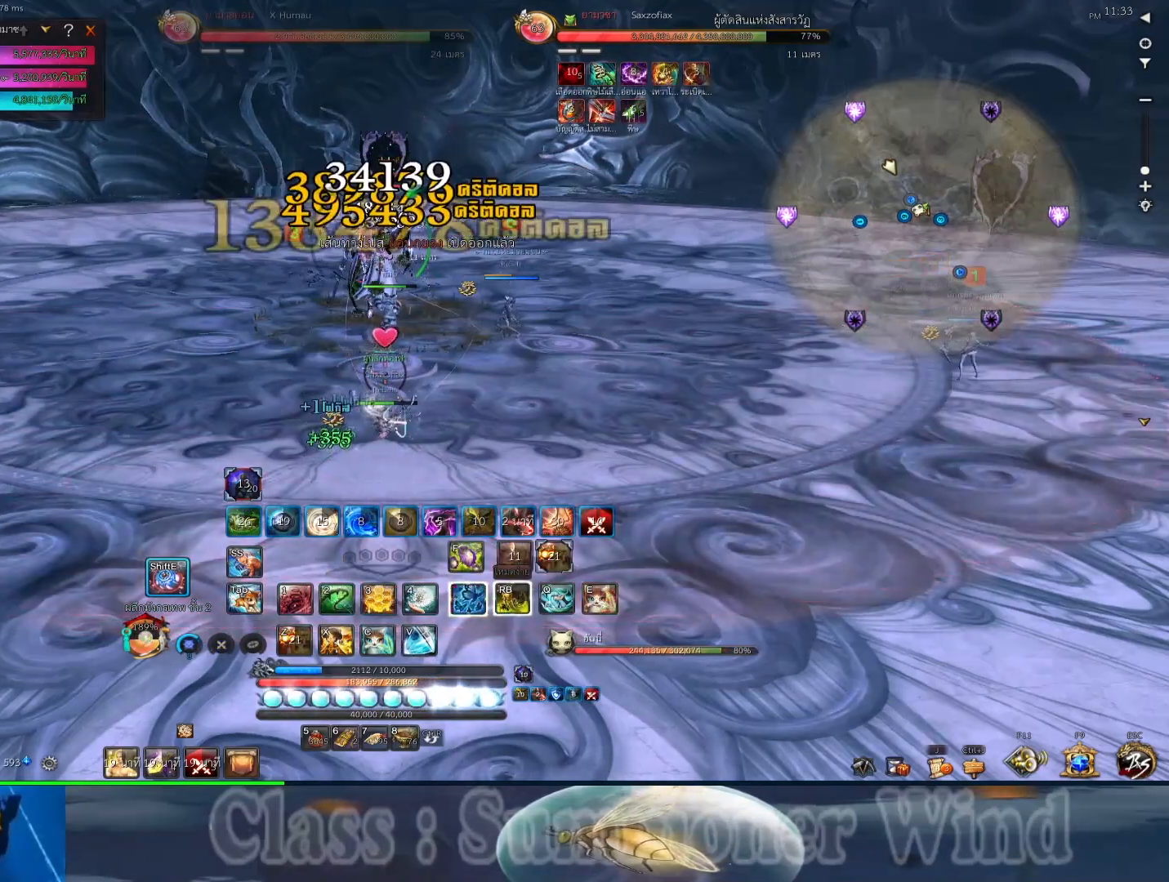
{"keys": [], "mouse": [], "events": [[33, "2", "down"], [33, "3", "down"], [33, "r", "up"], [67, "2", "up"], [67, "3", "up"], [133, "2", "down"], [133, "r", "down"], [183, "r", "up"], [217, "2", "up"], [250, "2", "down"], [283, "2", "up"], [283, "r", "down"], [317, "r", "up"], [417, "3", "down"], [450, "3", "up"], [450, "r", "down"], [483, "r", "up"]]}
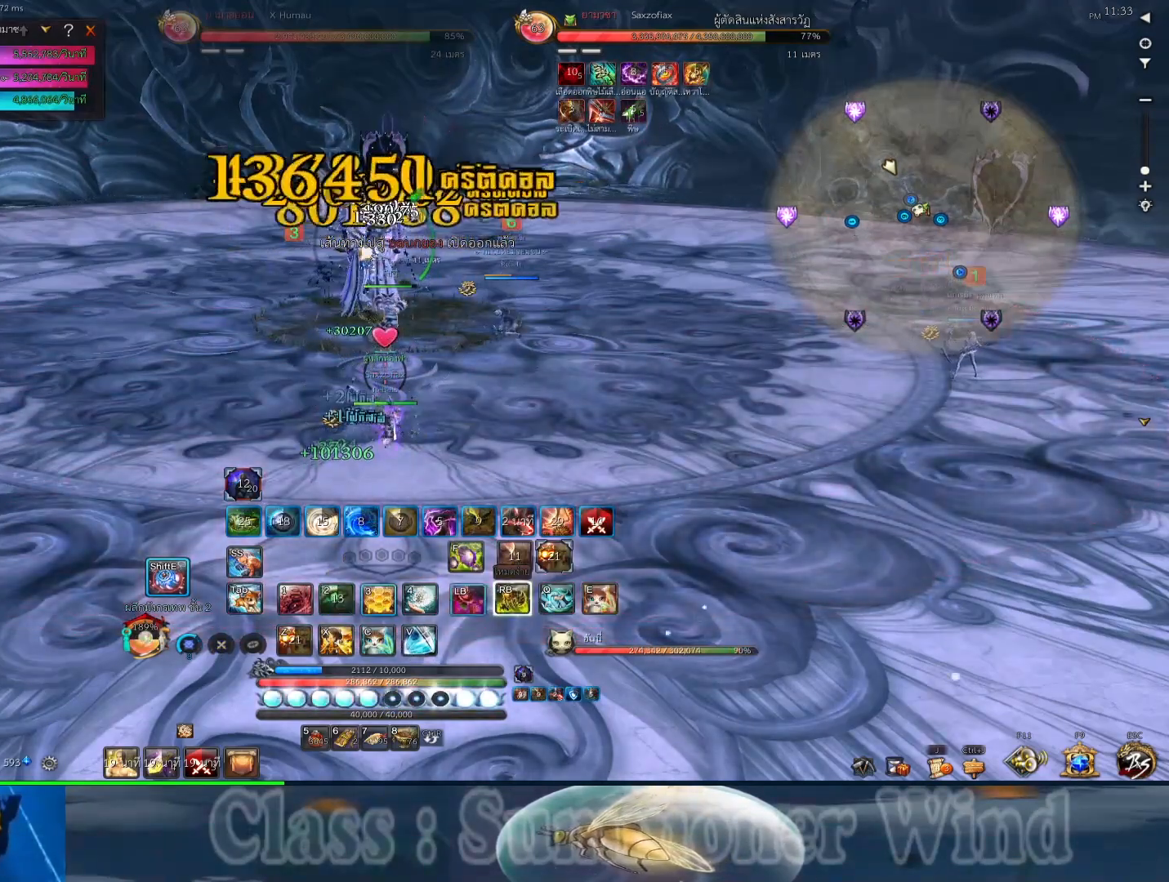
{"keys": ["3"], "mouse": [], "events": [[50, "3", "down"], [83, "r", "down"], [117, "3", "up"], [117, "r", "up"], [200, "2", "down"], [200, "3", "down"], [233, "2", "up"], [233, "r", "down"], [267, "3", "up"], [267, "r", "up"], [333, "3", "down"], [400, "3", "up"], [400, "r", "down"], [433, "r", "up"], [467, "3", "down"]]}
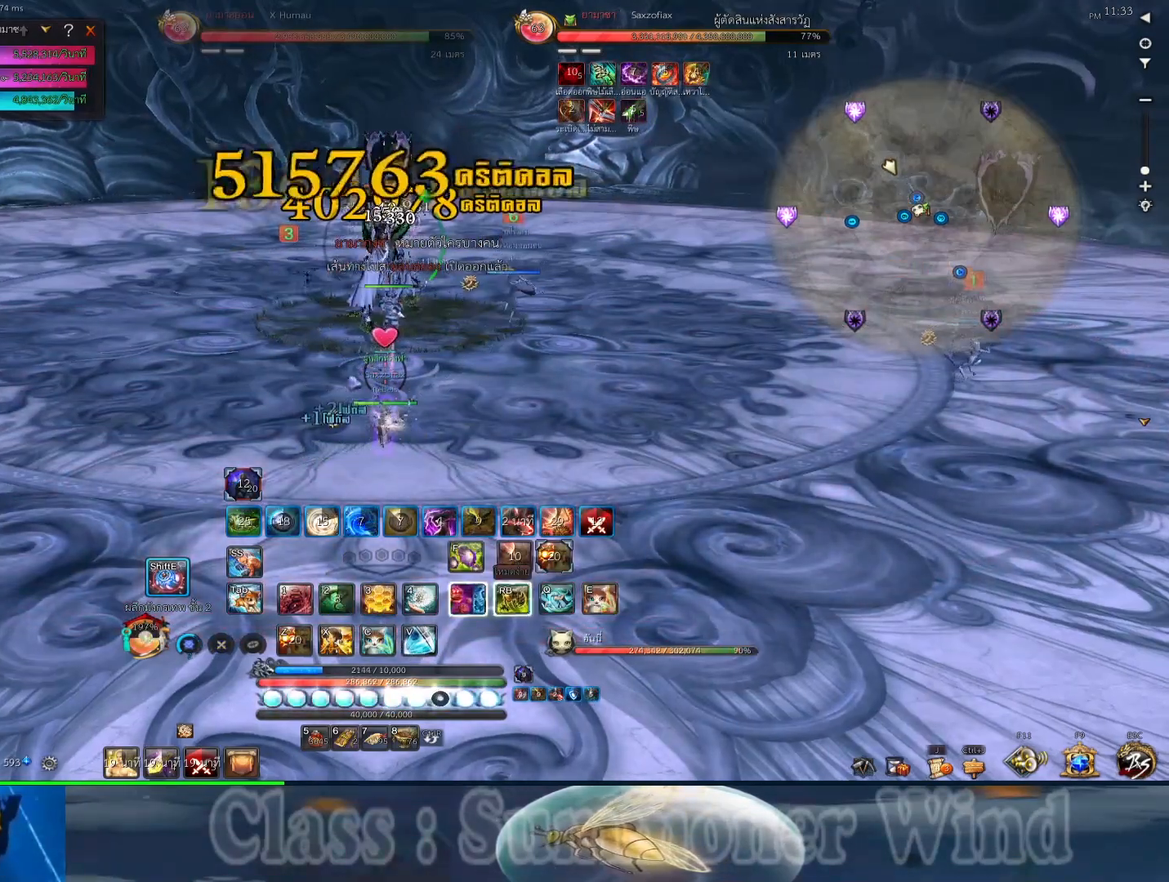
{"keys": ["r"], "mouse": [], "events": [[33, "3", "up"], [33, "r", "down"], [83, "r", "up"], [150, "2", "down"], [150, "3", "down"], [183, "2", "up"], [183, "3", "up"], [183, "r", "down"], [217, "r", "up"], [283, "3", "down"], [350, "3", "up"], [417, "3", "down"], [483, "3", "up"], [483, "r", "down"]]}
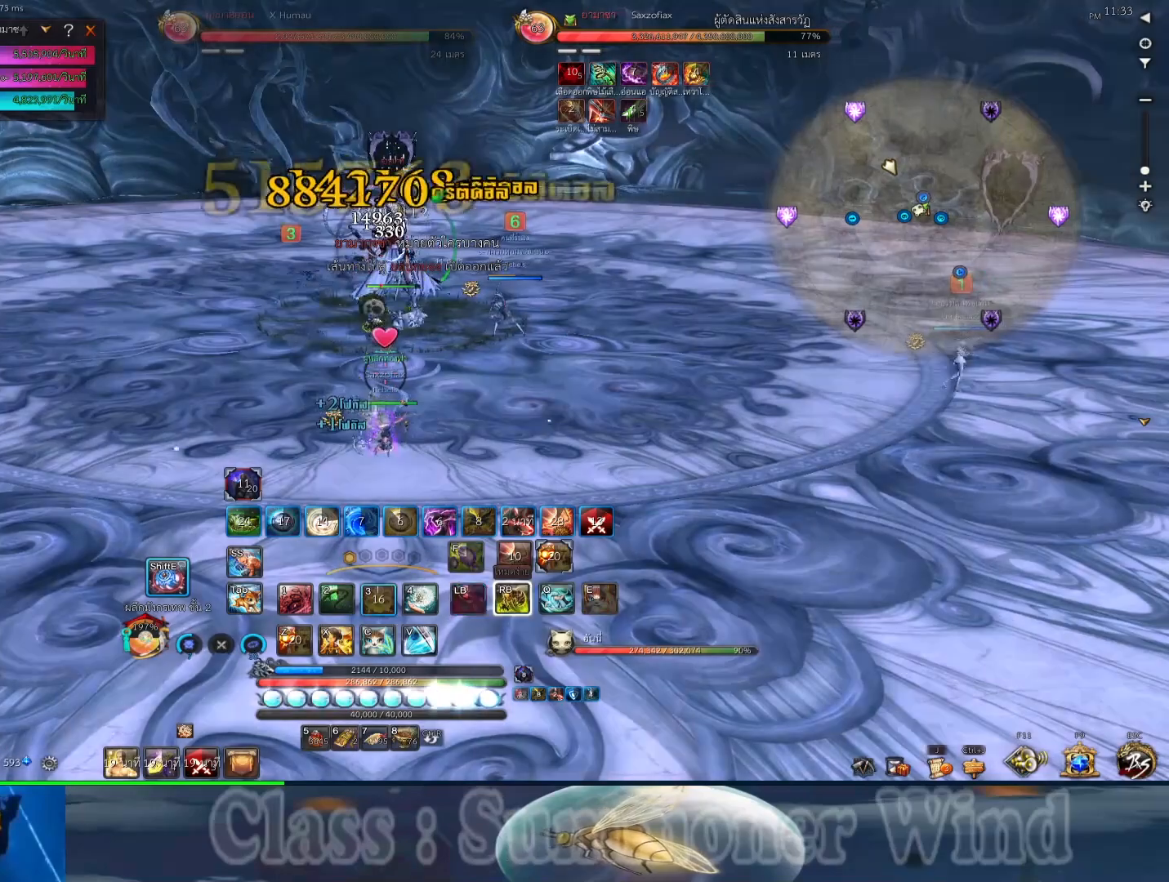
{"keys": [], "mouse": [], "events": [[17, "r", "up"], [133, "r", "down"], [167, "r", "up"], [233, "2", "down"], [267, "2", "up"], [433, "r", "down"], [467, "r", "up"]]}
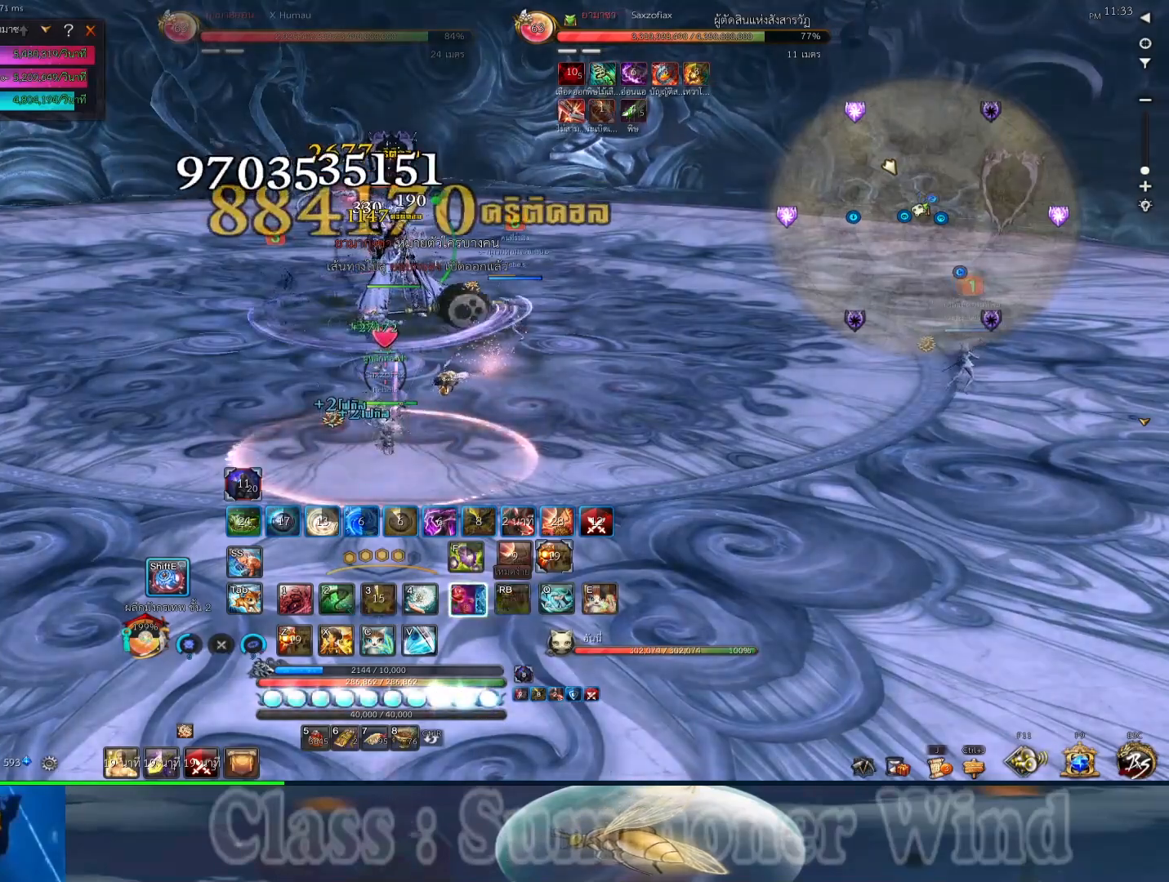
{"keys": [], "mouse": [], "events": [[83, "r", "down"], [117, "r", "up"], [183, "2", "down"], [217, "2", "up"], [217, "r", "down"], [250, "r", "up"]]}
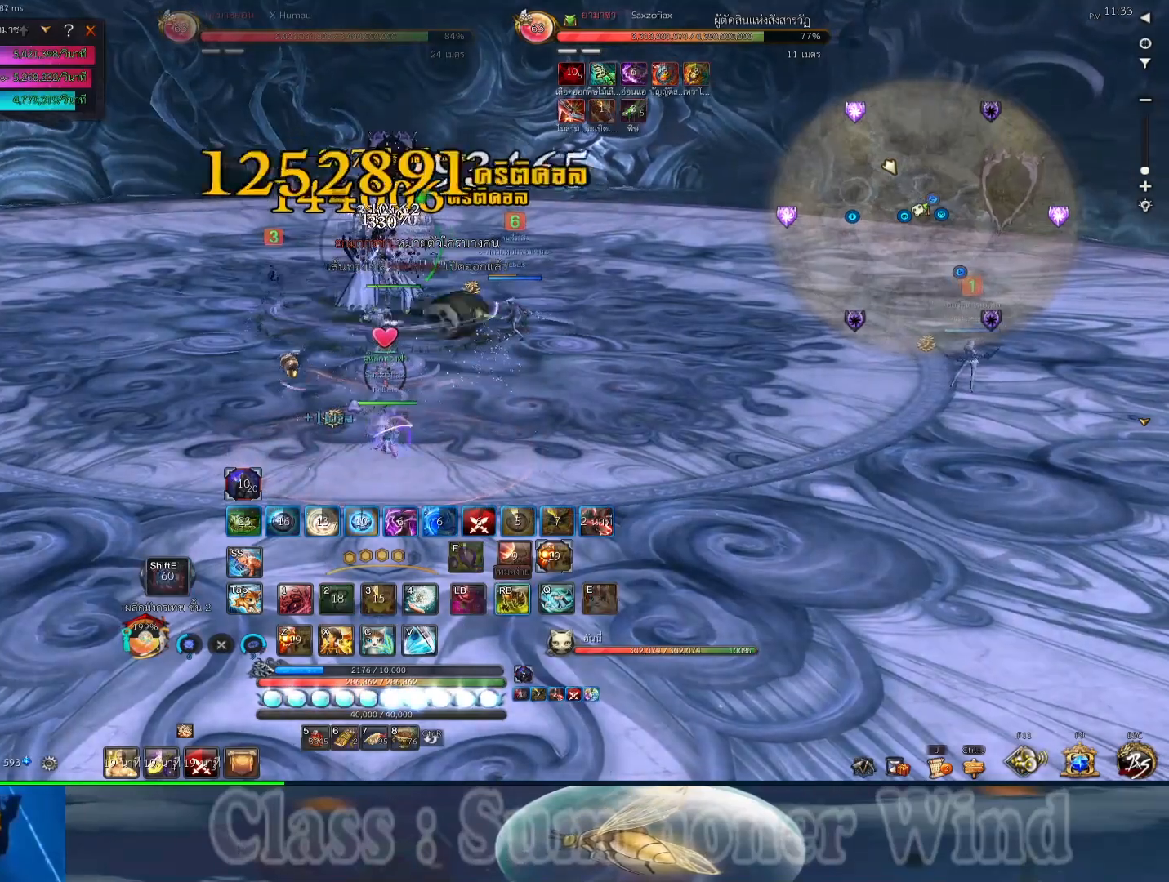
{"keys": ["r"], "mouse": [], "events": [[33, "r", "down"], [67, "r", "up"], [133, "2", "down"], [167, "2", "up"], [167, "r", "down"], [200, "r", "up"], [267, "2", "down"], [300, "1", "down"], [300, "2", "up"], [467, "1", "up"], [467, "r", "down"]]}
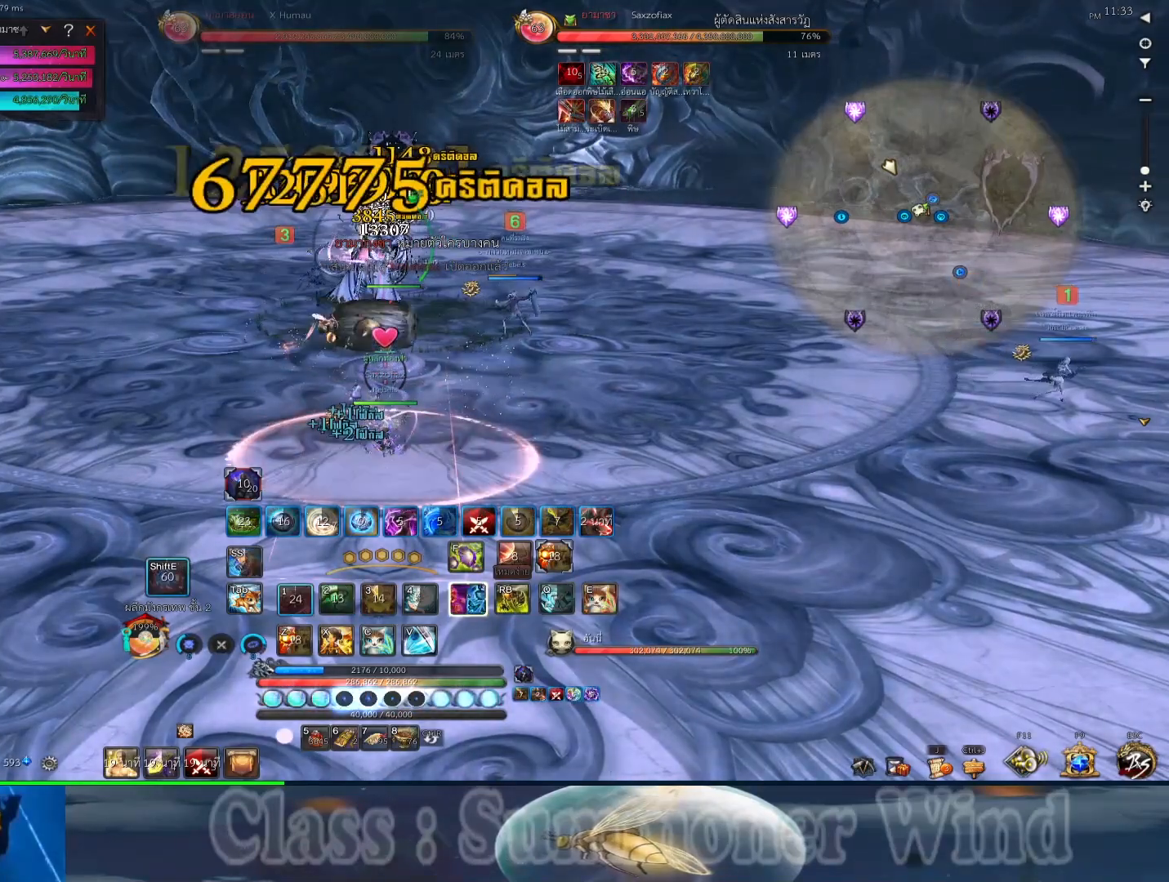
{"keys": [], "mouse": [], "events": [[17, "r", "up"], [50, "1", "down"], [117, "1", "up"], [150, "r", "down"], [183, "r", "up"], [217, "1", "down"], [217, "2", "down"], [250, "2", "up"], [283, "1", "up"], [283, "r", "down"], [317, "r", "up"], [350, "2", "down"], [433, "2", "up"], [433, "r", "down"], [467, "r", "up"]]}
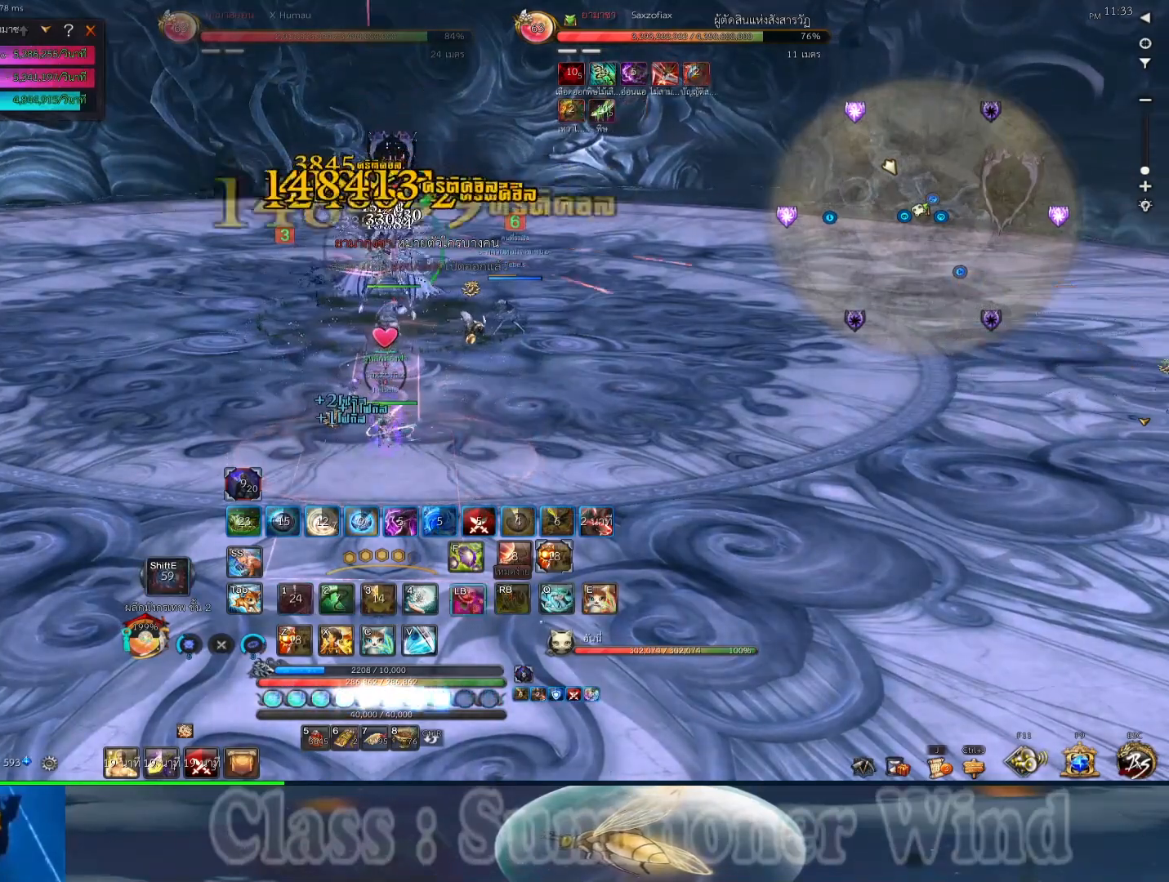
{"keys": [], "mouse": [], "events": [[133, "4", "down"], [233, "4", "up"]]}
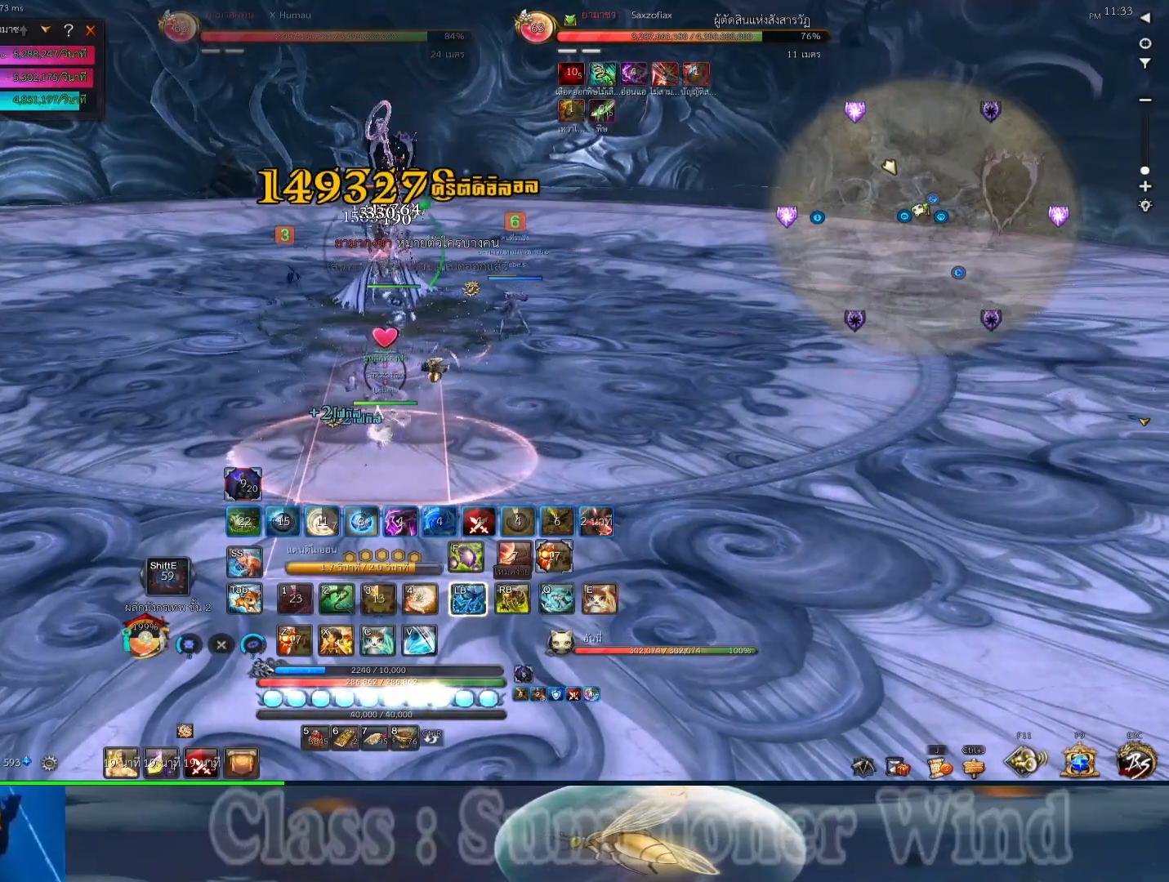
{"keys": ["2"], "mouse": [], "events": [[383, "r", "down"], [417, "r", "up"], [483, "2", "down"]]}
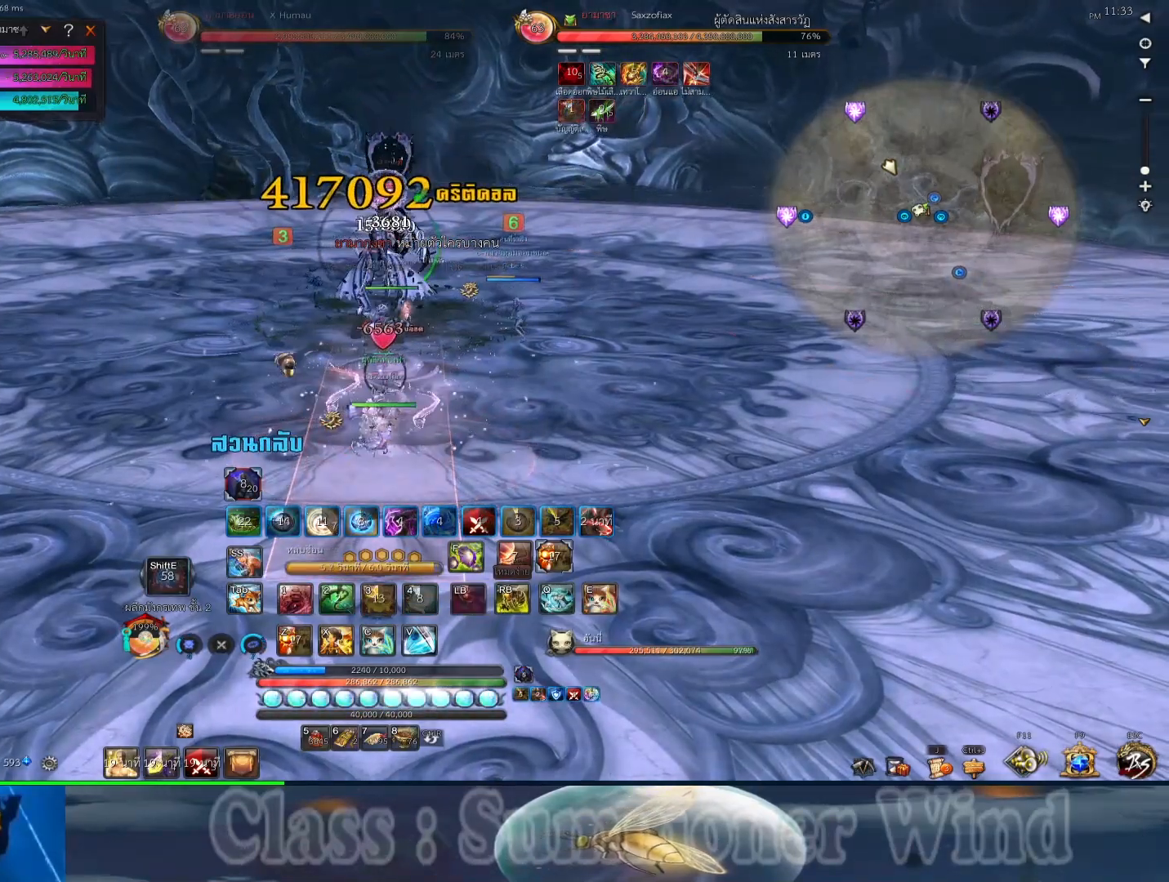
{"keys": ["f"], "mouse": [], "events": [[17, "2", "up"], [17, "r", "down"], [50, "r", "up"], [83, "f", "down"], [150, "1", "down"], [183, "2", "down"], [183, "f", "up"], [183, "r", "down"], [233, "1", "up"], [233, "2", "up"], [233, "r", "up"], [300, "f", "down"], [333, "r", "down"], [367, "1", "down"], [367, "2", "down"], [367, "f", "up"], [367, "r", "up"], [433, "1", "up"], [433, "2", "up"], [467, "r", "down"], [500, "f", "down"], [500, "r", "up"]]}
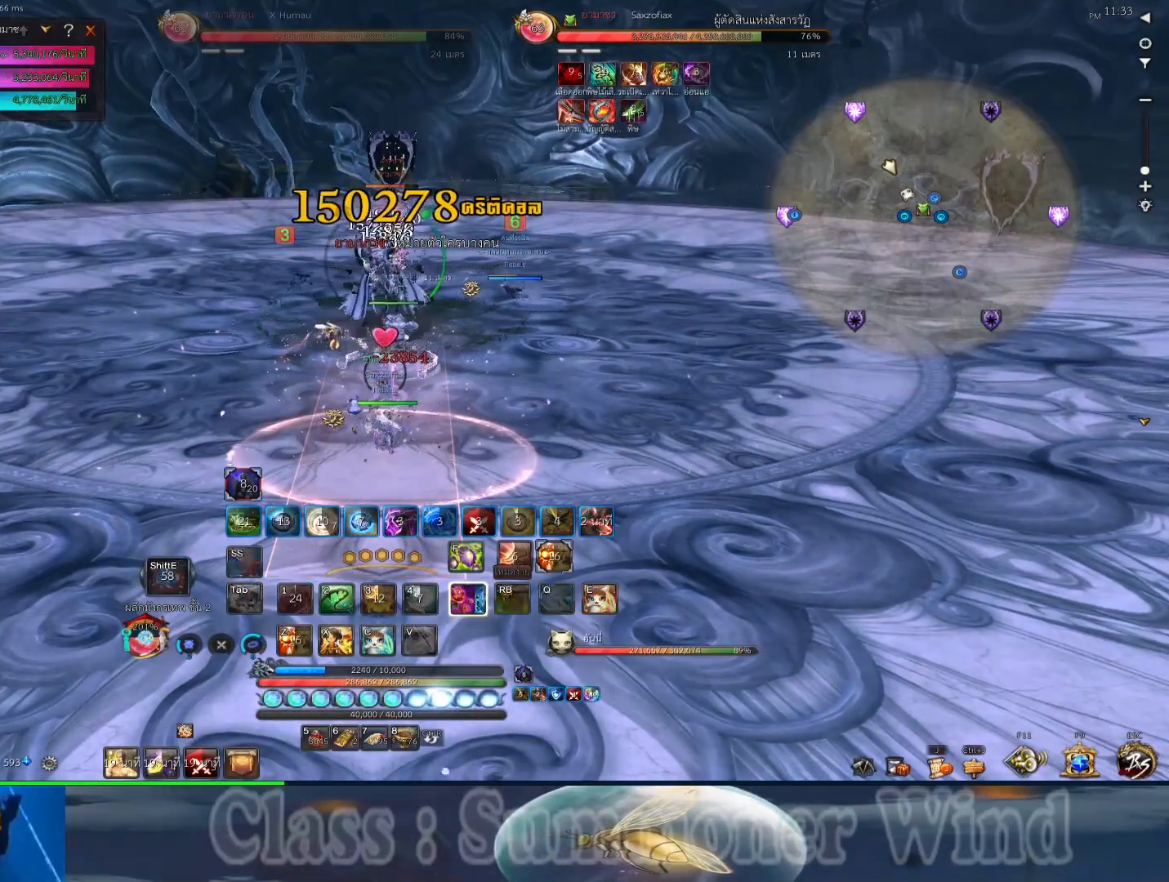
{"keys": [], "mouse": ["right"], "events": [[33, "1", "down"], [33, "2", "down"], [67, "f", "up"], [100, "1", "up"], [100, "2", "up"], [217, "2", "down"], [250, "2", "up"], [283, "mouse_right", "down"], [283, "r", "down"], [317, "r", "up"], [350, "mouse_right", "up"], [417, "r", "down"], [450, "mouse_right", "down"], [450, "r", "up"]]}
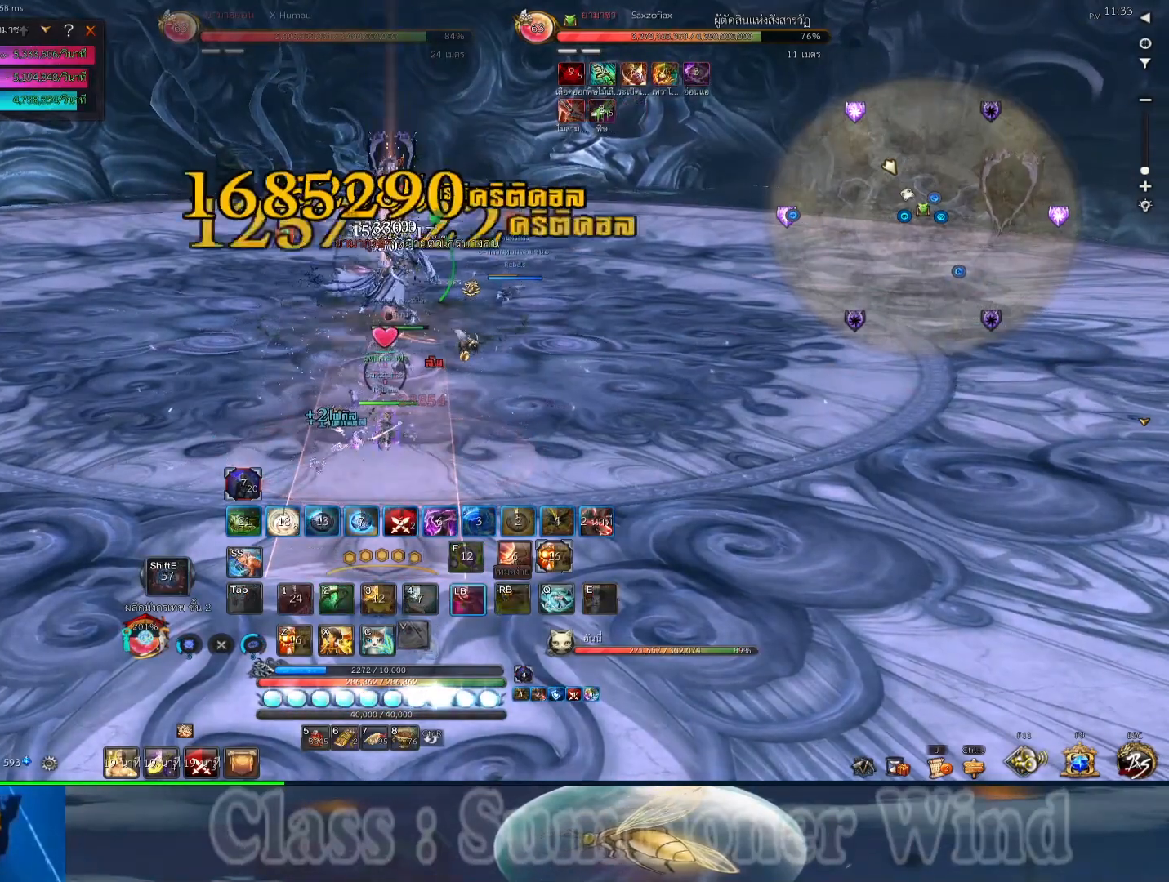
{"keys": ["r"], "mouse": [], "events": [[17, "2", "down"], [50, "mouse_right", "up"], [50, "r", "down"], [83, "r", "up"], [117, "2", "up"], [117, "mouse_right", "down"], [167, "2", "down"], [200, "2", "up"], [233, "2", "down"], [233, "mouse_right", "up"], [300, "2", "up"], [333, "mouse_right", "down"], [367, "r", "down"], [400, "2", "down"], [400, "r", "up"], [433, "mouse_right", "up"], [467, "2", "up"], [500, "r", "down"]]}
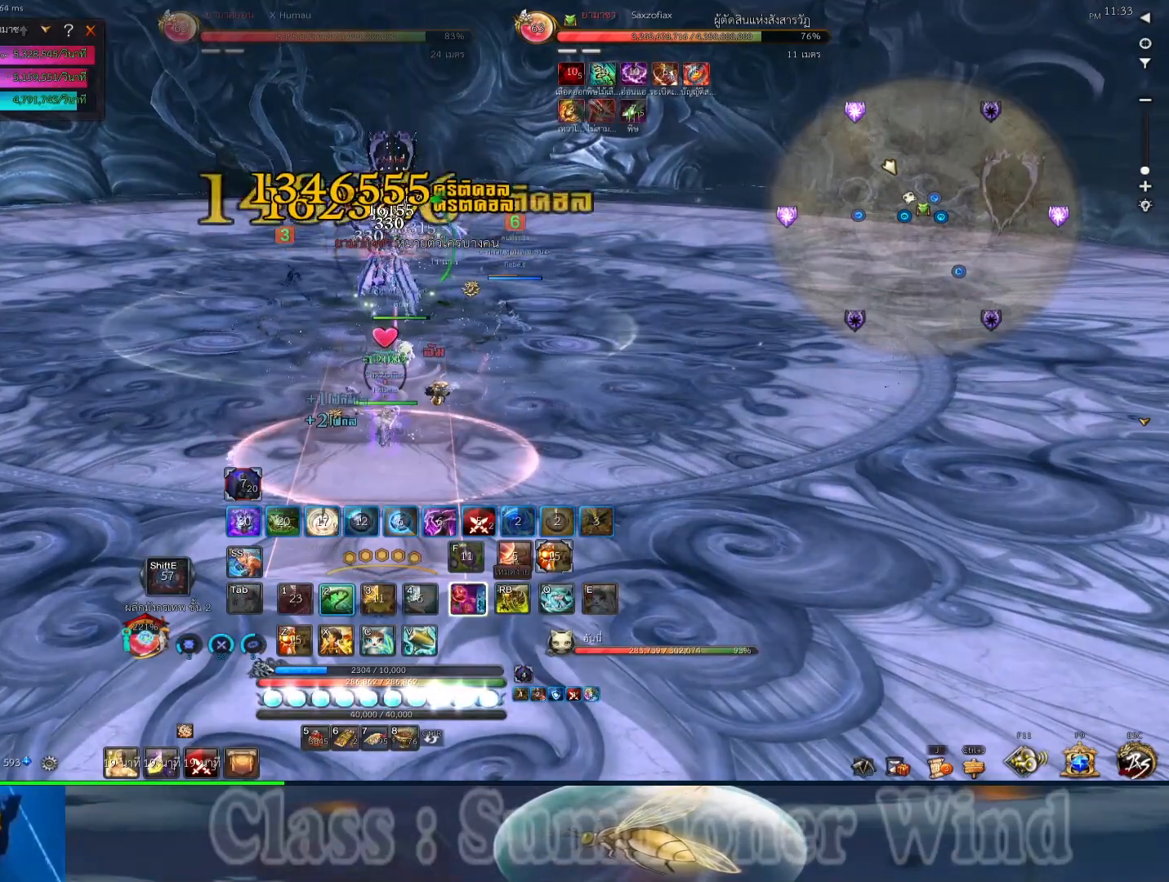
{"keys": ["2"], "mouse": [], "events": [[33, "mouse_right", "down"], [33, "r", "up"], [117, "2", "down"], [117, "mouse_right", "up"], [150, "2", "up"], [150, "r", "down"], [183, "r", "up"], [217, "mouse_right", "down"], [250, "2", "down"], [283, "2", "up"], [317, "mouse_right", "up"], [383, "mouse_right", "down"], [417, "2", "down"], [450, "r", "down"], [483, "mouse_right", "up"], [483, "r", "up"]]}
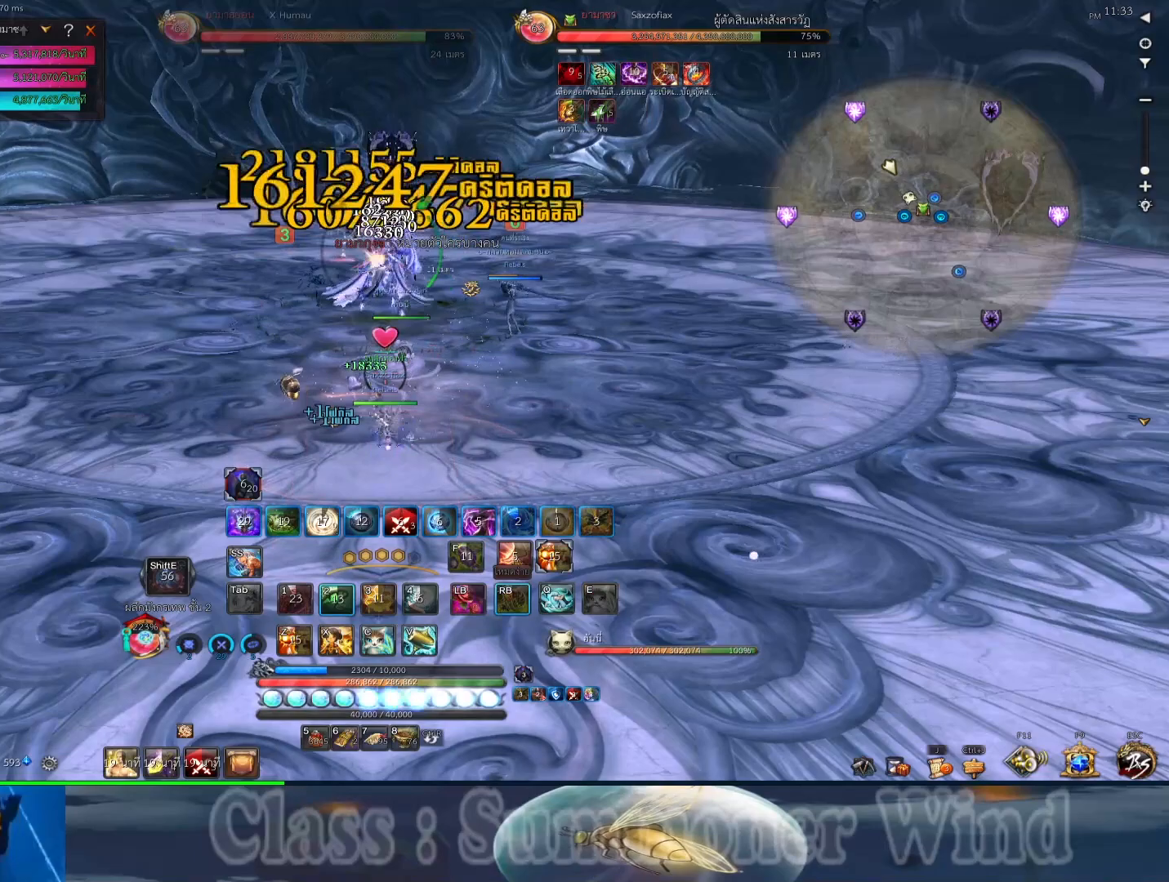
{"keys": ["1", "2"], "mouse": ["right"], "events": [[67, "2", "up"], [67, "mouse_right", "down"], [100, "r", "down"], [133, "r", "up"], [200, "2", "down"], [200, "f", "down"], [200, "mouse_right", "up"], [233, "r", "down"], [267, "1", "down"], [267, "f", "up"], [267, "mouse_right", "down"], [267, "r", "up"], [333, "1", "up"], [333, "2", "up"], [367, "f", "down"], [367, "mouse_right", "up"], [433, "2", "down"], [467, "1", "down"], [467, "f", "up"], [467, "mouse_right", "down"]]}
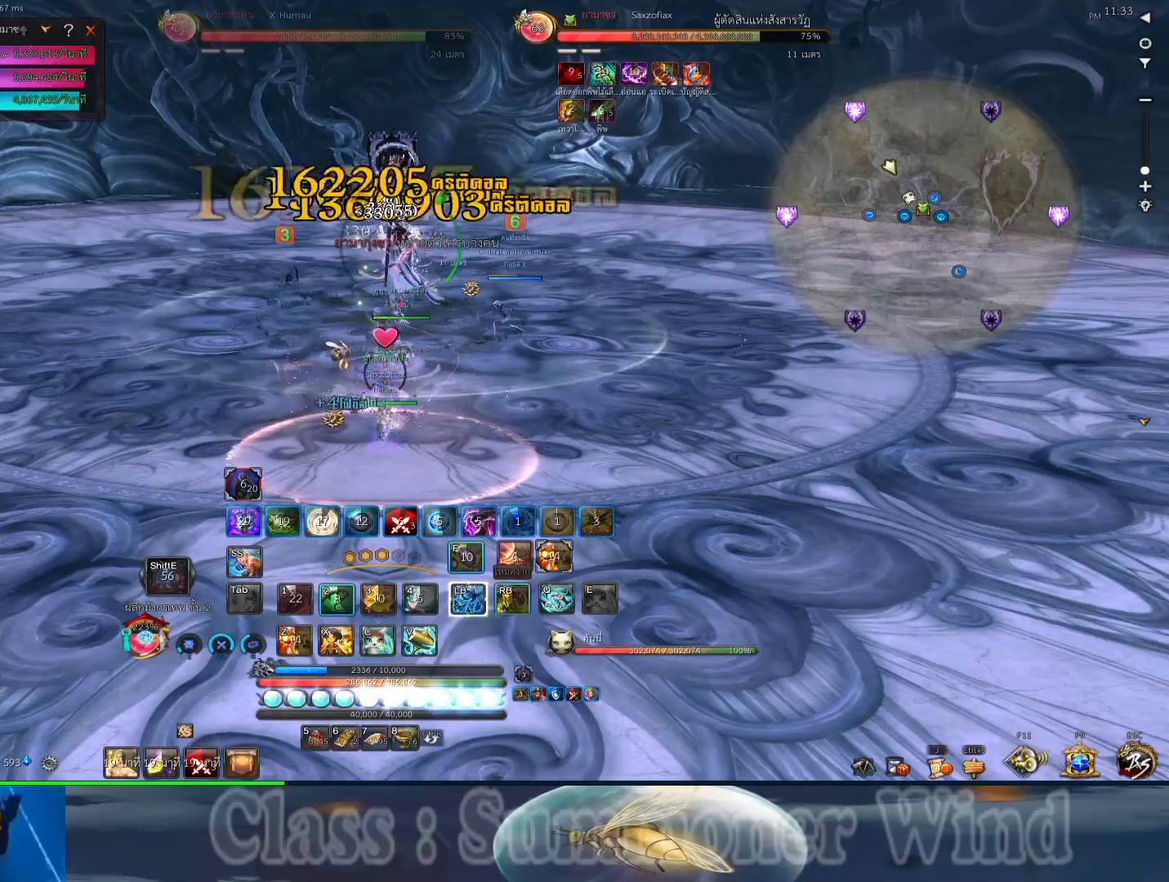
{"keys": ["f", "r"], "mouse": [], "events": [[17, "1", "up"], [17, "2", "up"], [50, "r", "down"], [83, "f", "down"], [83, "mouse_right", "up"], [83, "r", "up"], [150, "mouse_right", "down"], [183, "1", "down"], [183, "f", "up"], [183, "r", "down"], [217, "1", "up"], [217, "r", "up"], [250, "mouse_right", "up"], [283, "2", "down"], [283, "f", "down"], [317, "2", "up"], [350, "2", "down"], [350, "mouse_right", "down"], [400, "1", "down"], [400, "f", "up"], [417, "1", "up"], [417, "mouse_right", "up"], [467, "2", "up"], [500, "f", "down"], [500, "r", "down"]]}
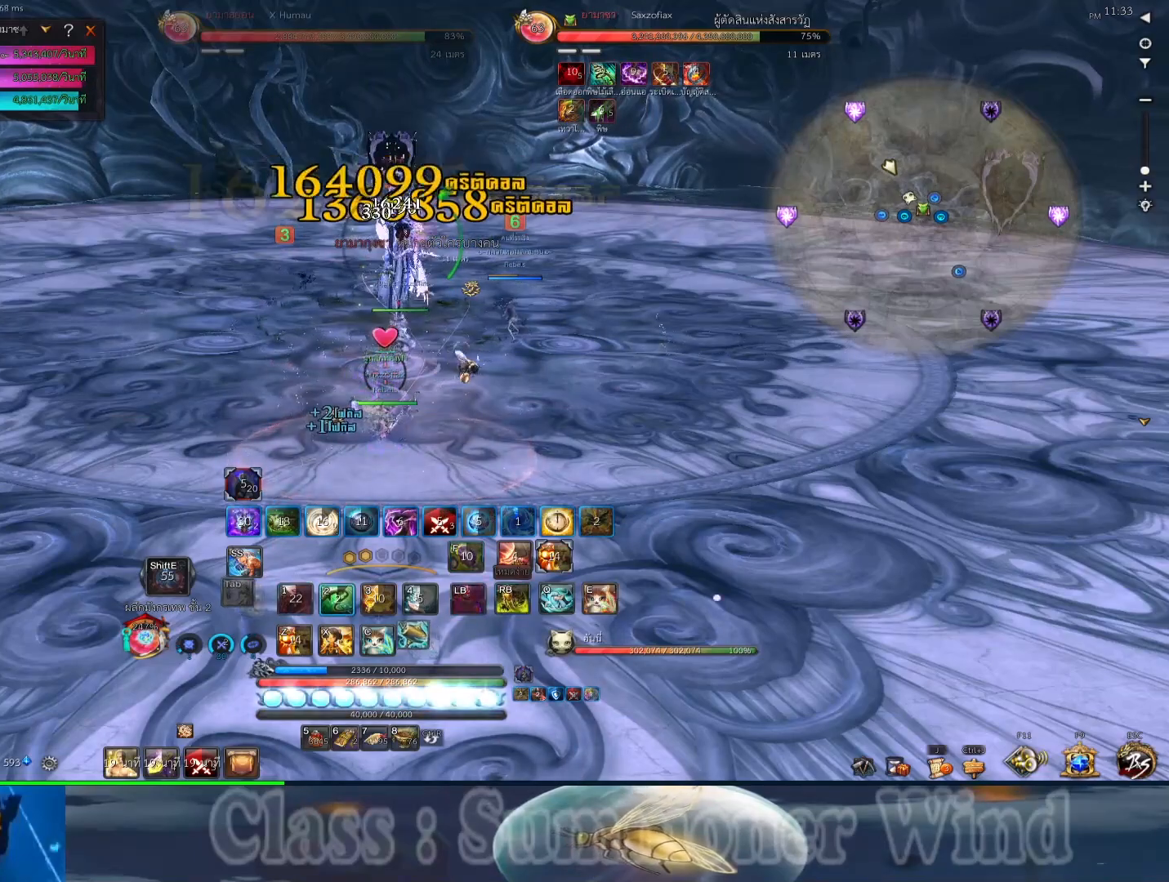
{"keys": [], "mouse": ["right"], "events": [[17, "mouse_right", "down"], [17, "r", "up"], [67, "2", "down"], [100, "2", "up"], [100, "f", "up"], [133, "mouse_right", "up"], [133, "r", "down"], [167, "r", "up"], [233, "2", "down"], [233, "mouse_right", "down"], [267, "2", "up"], [300, "mouse_right", "up"], [383, "2", "down"], [417, "2", "up"], [417, "mouse_right", "down"], [450, "r", "down"], [483, "r", "up"]]}
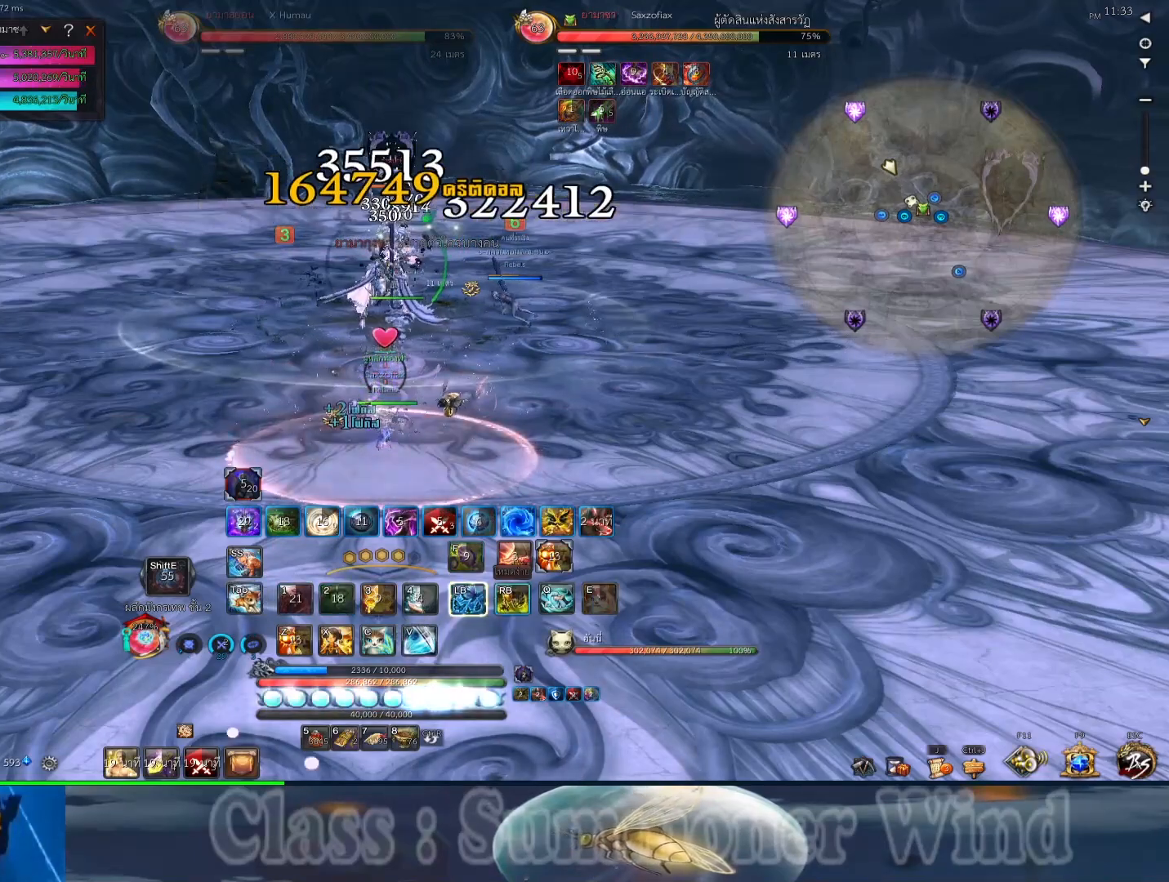
{"keys": ["f"], "mouse": ["right"], "events": [[17, "mouse_right", "up"], [83, "2", "down"], [83, "f", "down"], [83, "r", "down"], [117, "2", "up"], [117, "mouse_right", "down"], [117, "r", "up"], [183, "1", "down"], [183, "2", "down"], [217, "2", "up"], [217, "f", "up"], [217, "mouse_right", "up"], [217, "r", "down"], [250, "1", "up"], [250, "r", "up"], [300, "f", "down"], [333, "mouse_right", "down"], [367, "1", "down"], [400, "f", "up"], [400, "mouse_right", "up"], [433, "1", "up"], [467, "f", "down"], [500, "mouse_right", "down"]]}